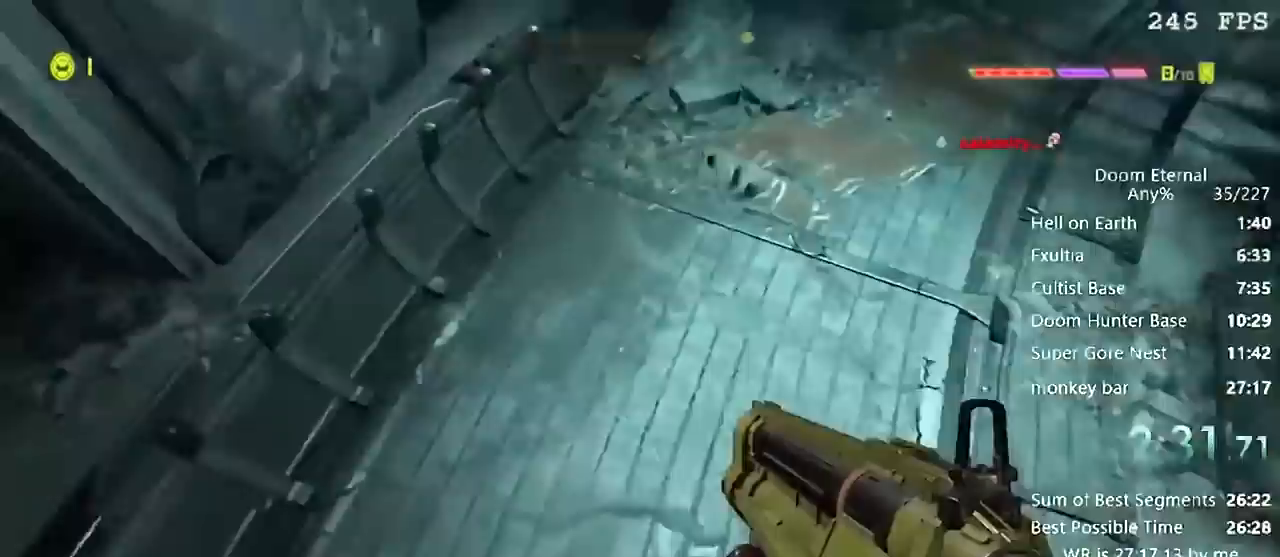
Gameplay with keyboard; each line is a JSON object with the keys held at the frame after it. "events" lists presses ("down") and releases ("up") of "a", "d", "e", "f", "q", "r", "s" and "w" between this image and that frame as [ms after this image, input, new state], when the widget could be followed in between. No other keys are recorded. Mouse input is not recorded.
{"keys": ["w"], "events": []}
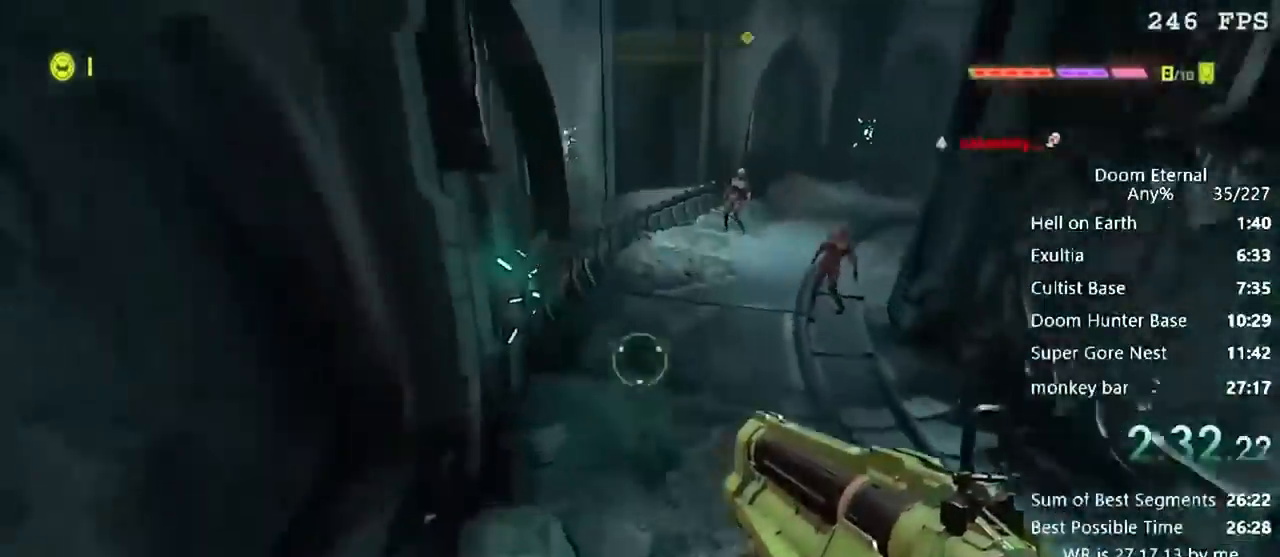
{"keys": ["w"], "events": []}
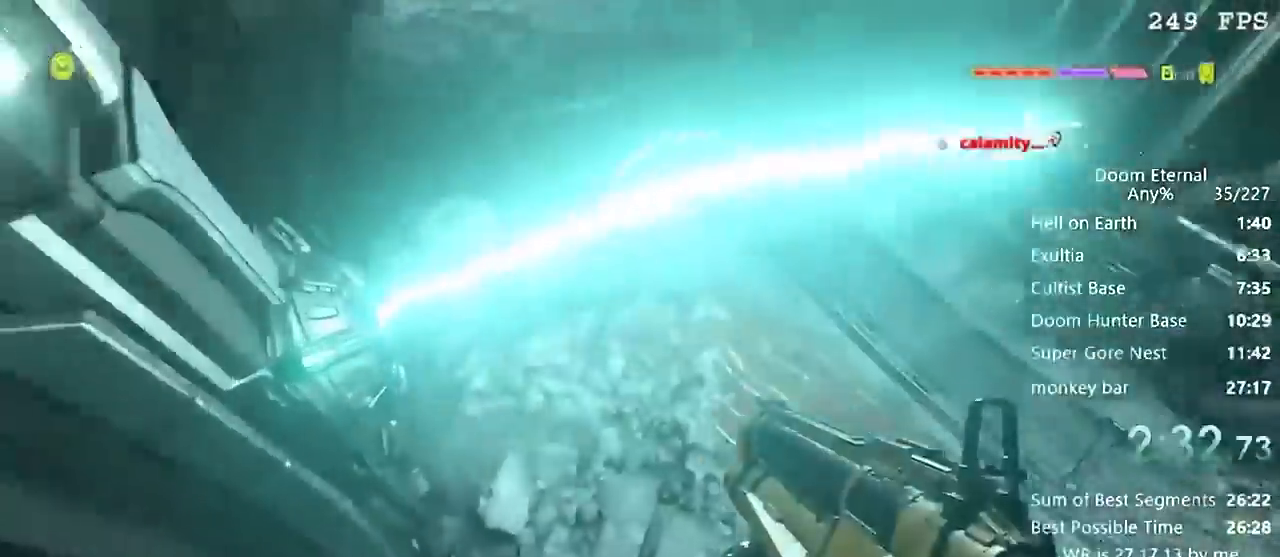
{"keys": ["w"], "events": []}
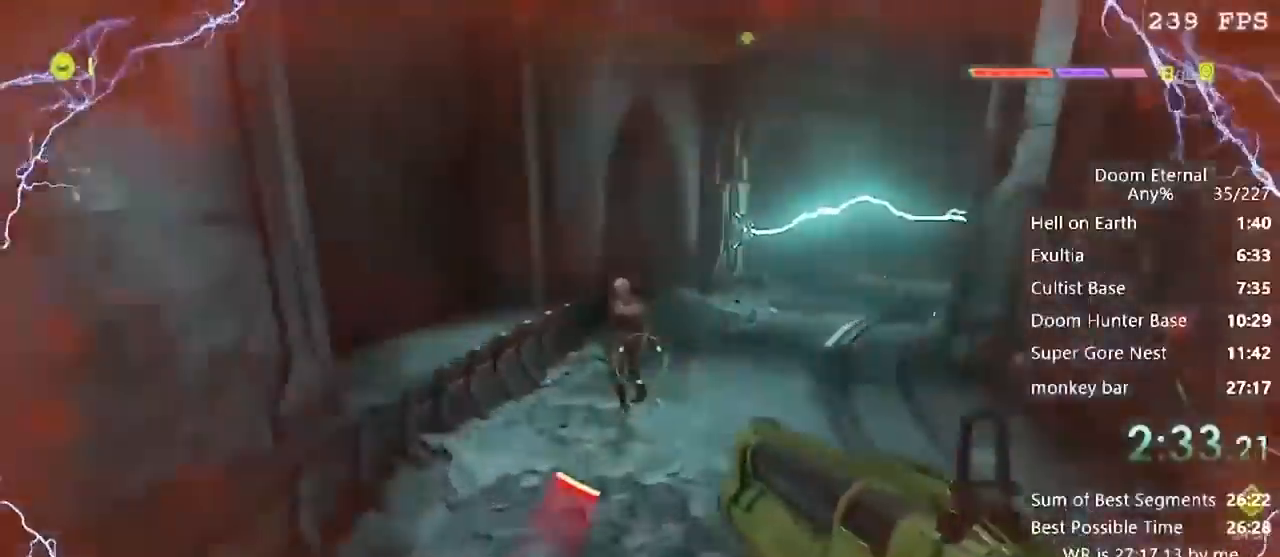
{"keys": ["w"], "events": []}
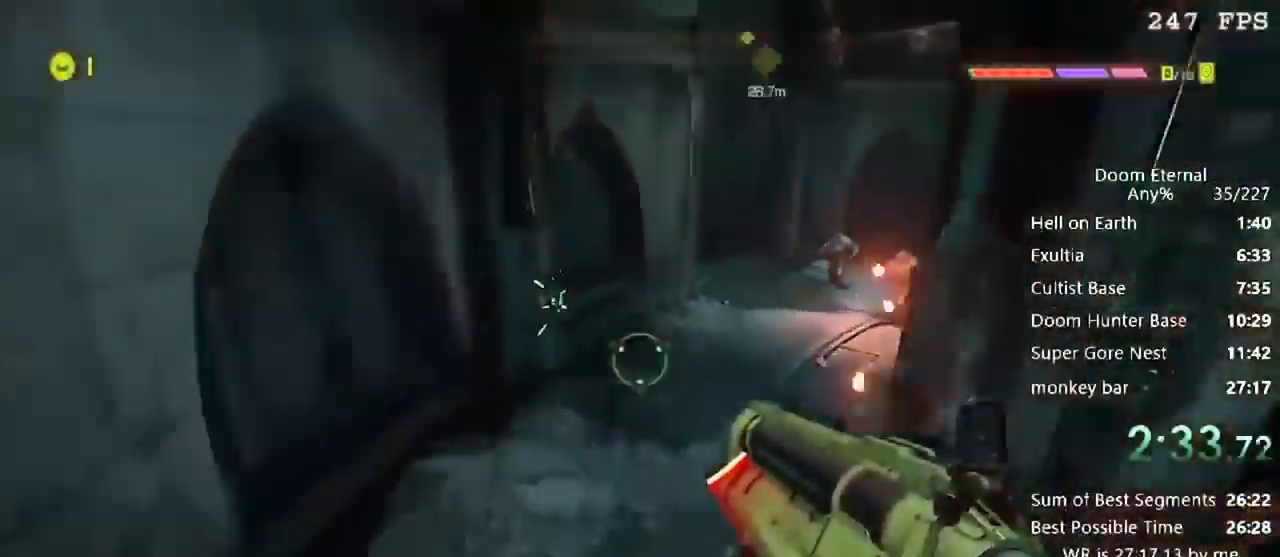
{"keys": ["w"], "events": []}
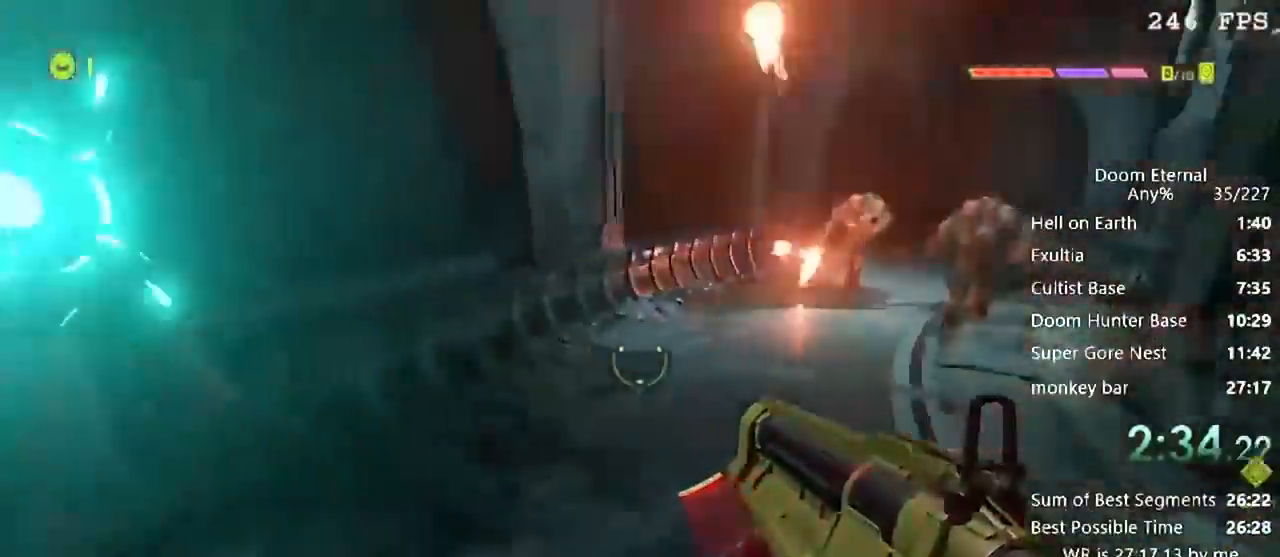
{"keys": ["w"], "events": []}
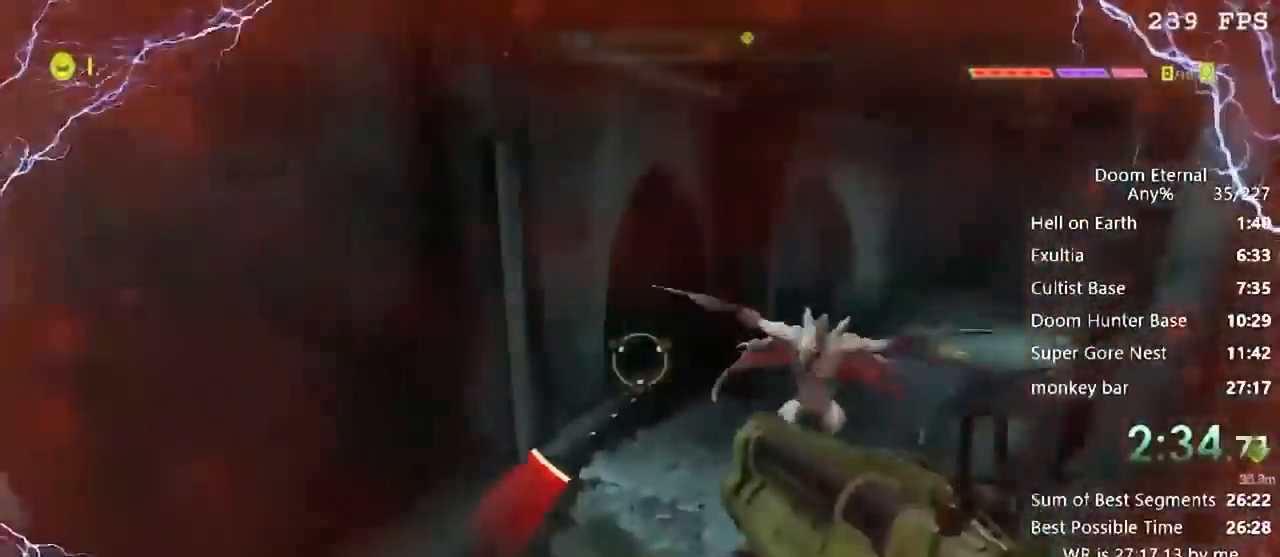
{"keys": ["w"], "events": []}
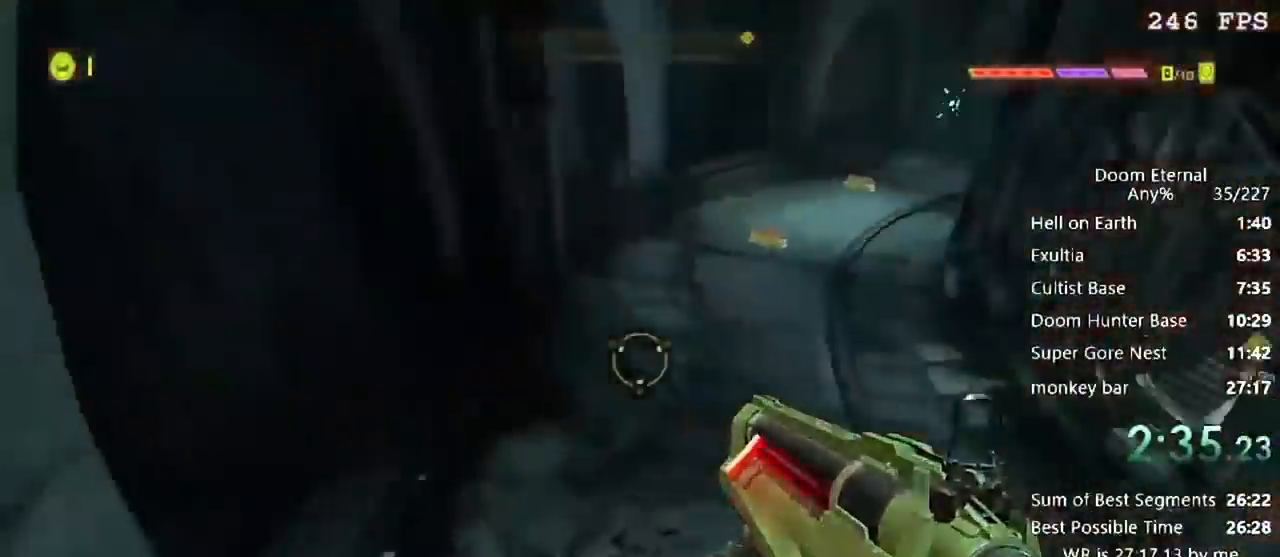
{"keys": ["w"], "events": []}
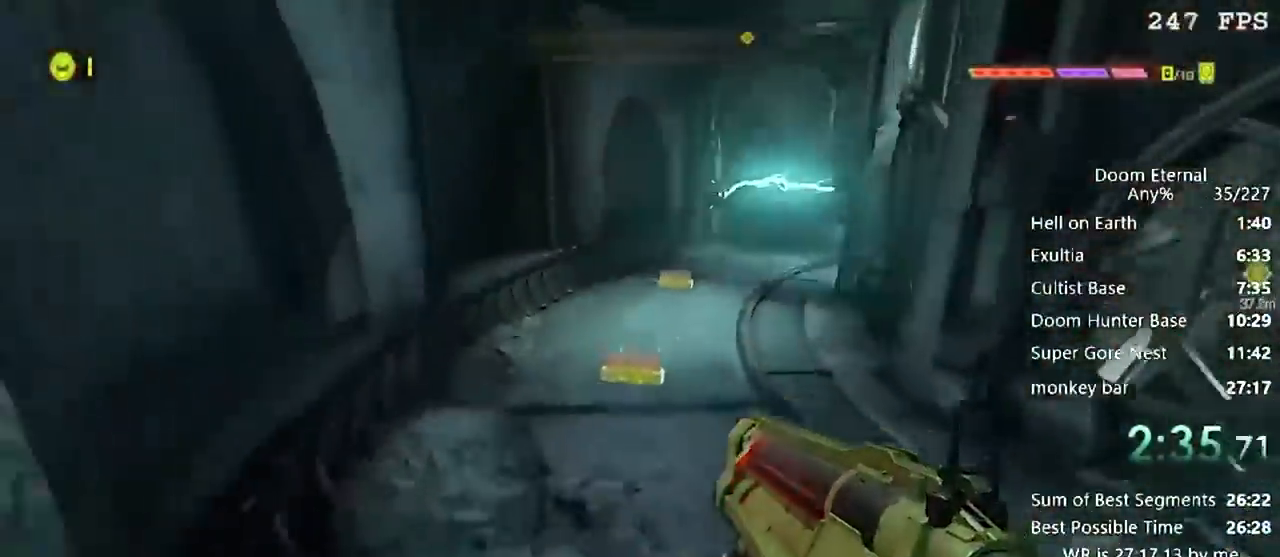
{"keys": ["w"], "events": []}
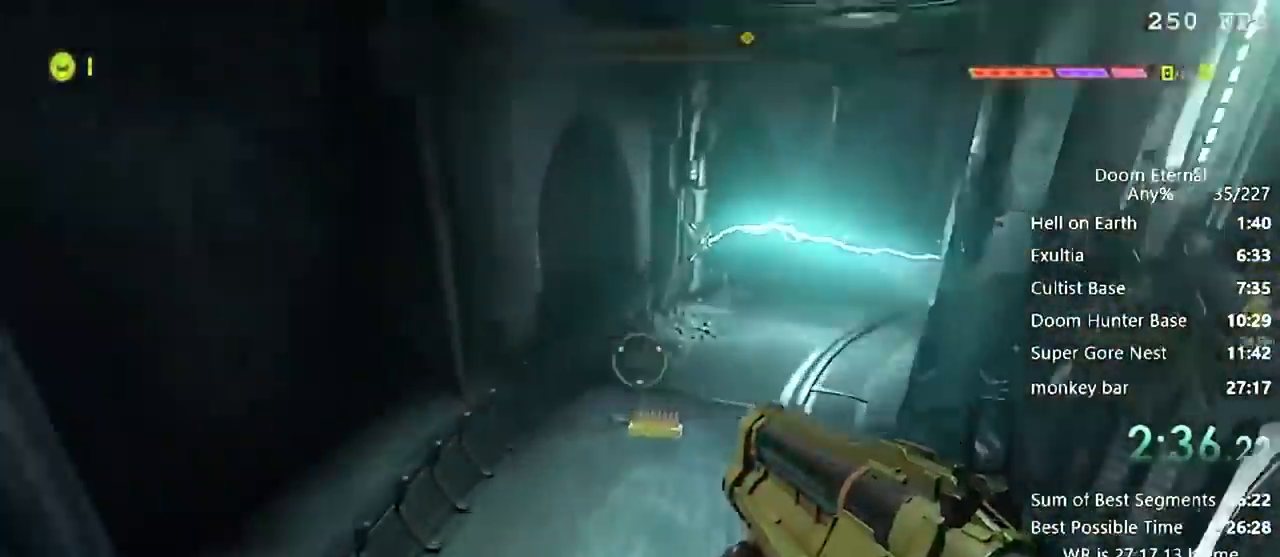
{"keys": ["w"], "events": []}
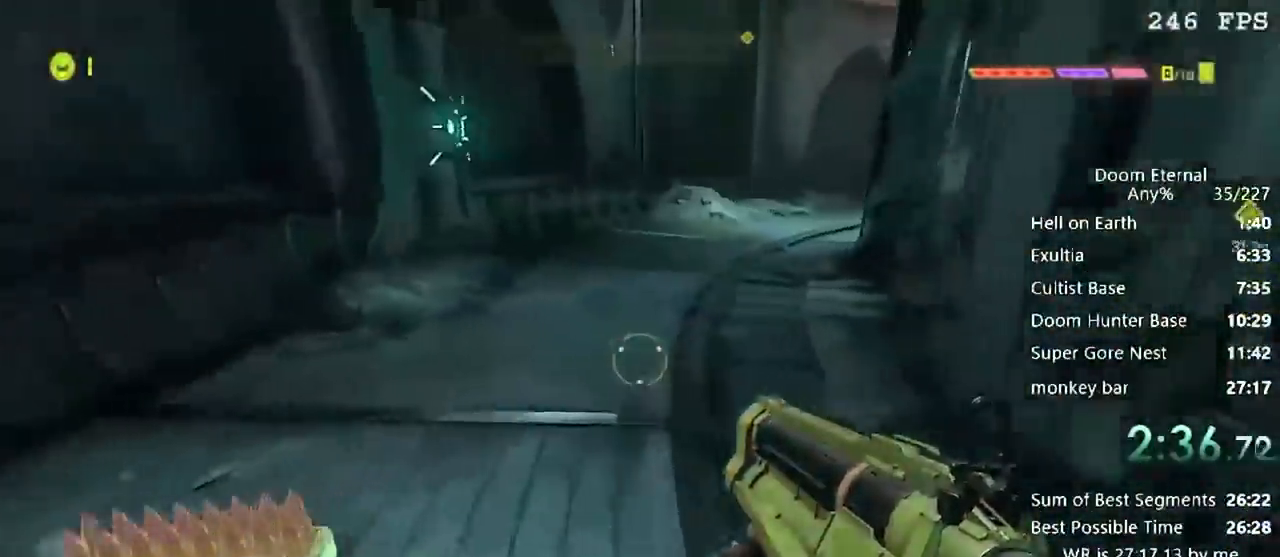
{"keys": ["w"], "events": []}
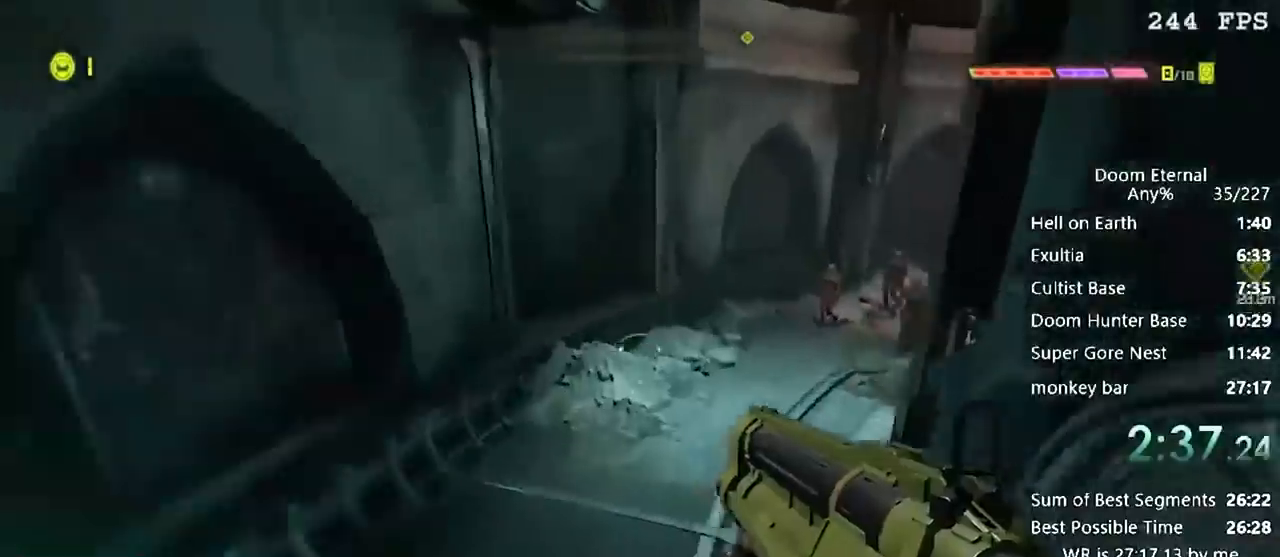
{"keys": ["w"], "events": []}
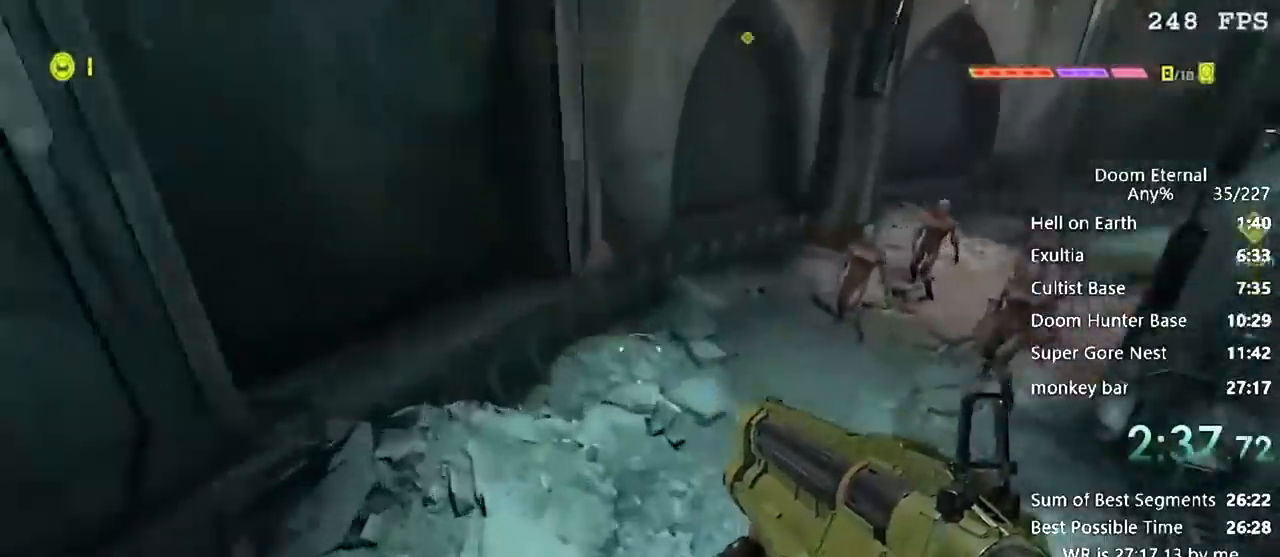
{"keys": ["w"], "events": []}
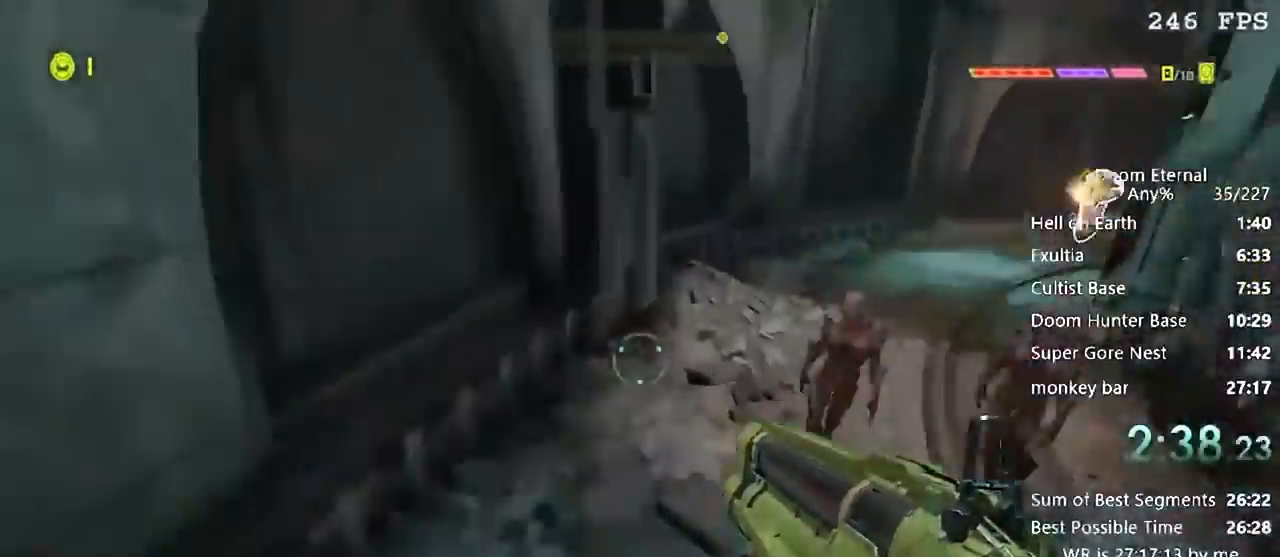
{"keys": ["w"], "events": []}
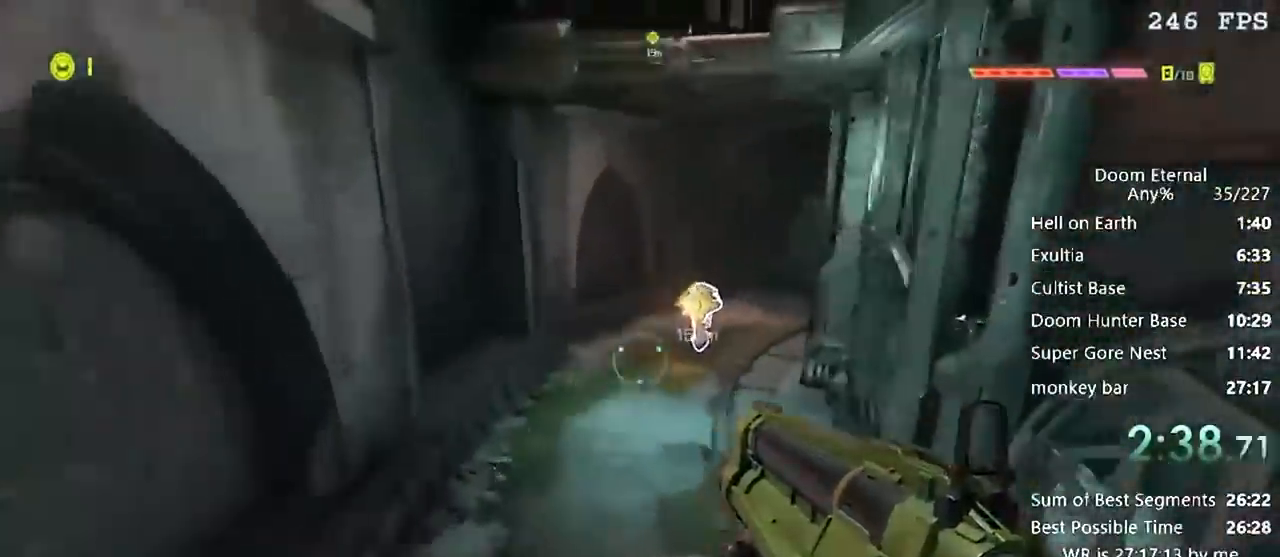
{"keys": ["w"], "events": []}
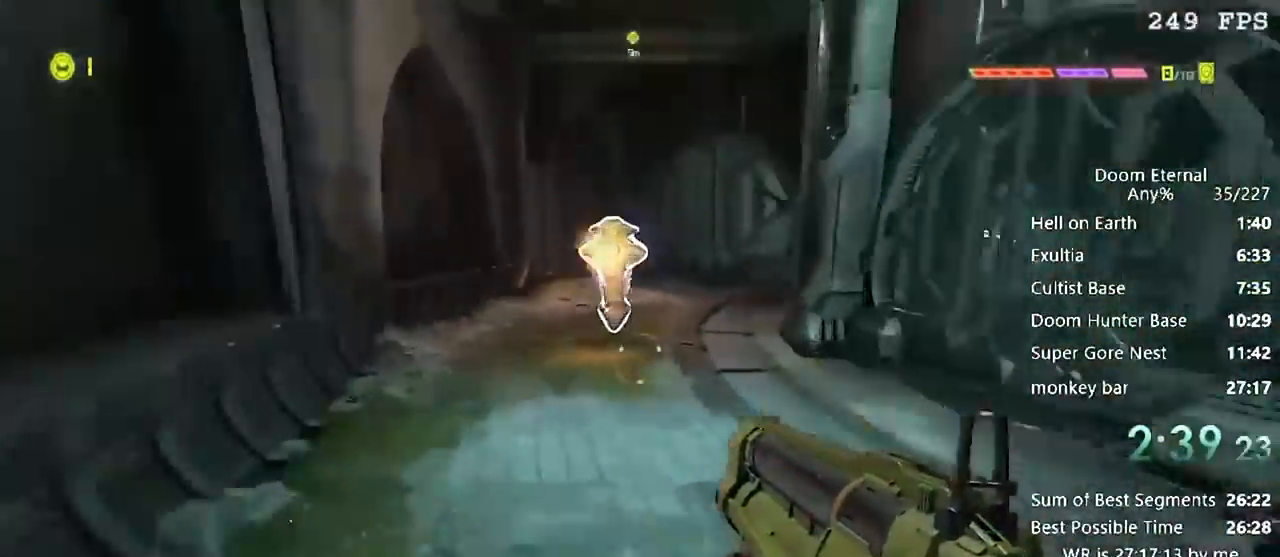
{"keys": ["w"], "events": []}
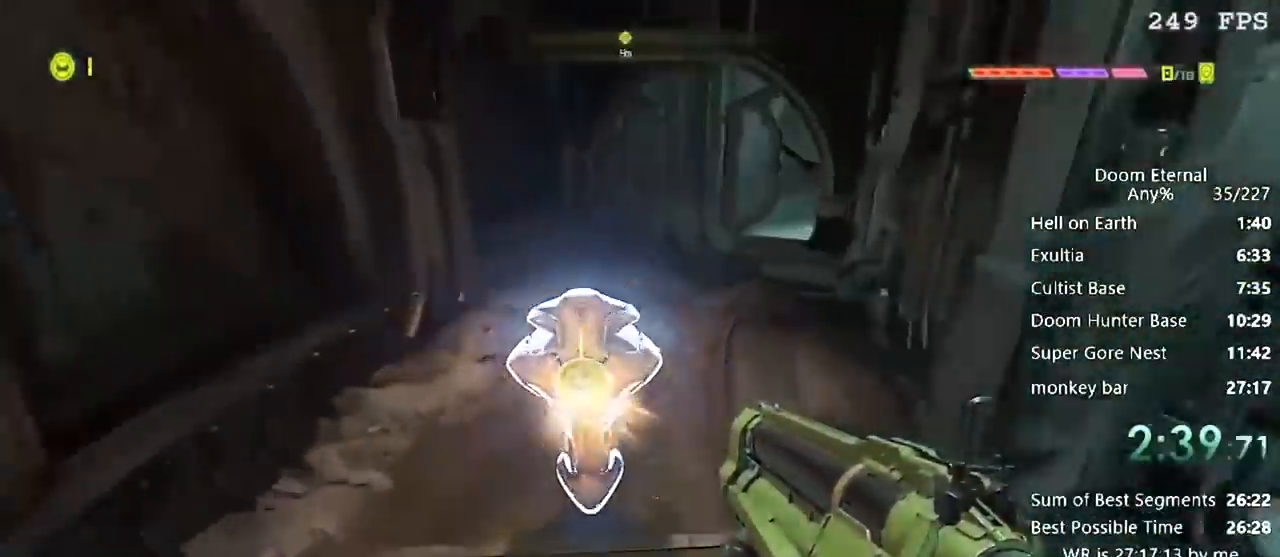
{"keys": ["e"], "events": [[100, "w", "up"], [200, "s", "down"], [434, "e", "down"], [467, "s", "up"]]}
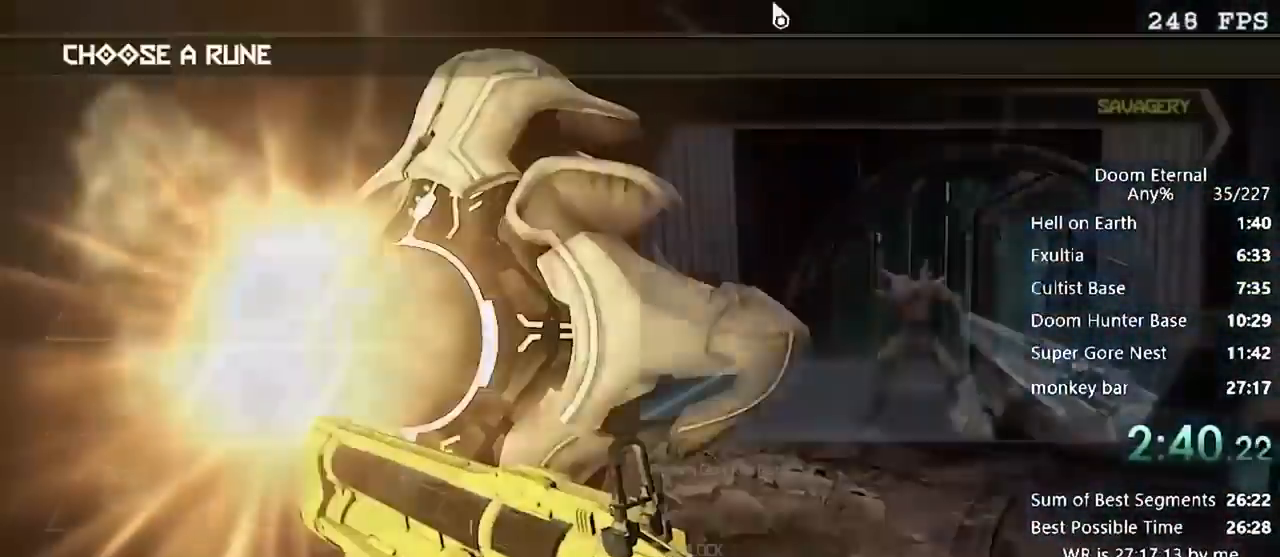
{"keys": [], "events": [[33, "e", "up"]]}
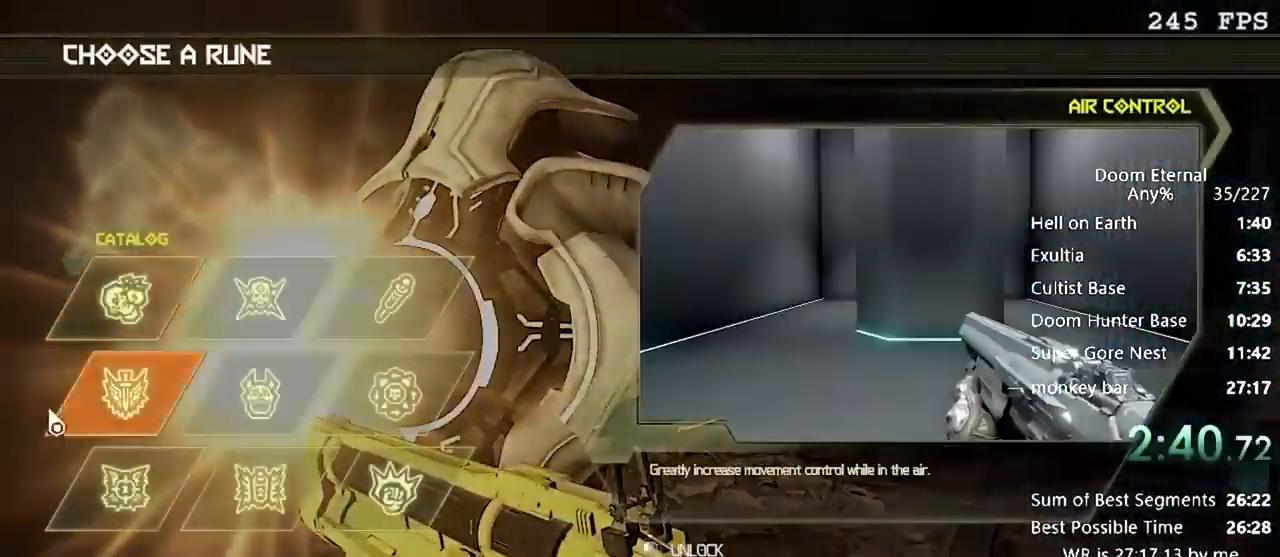
{"keys": [], "events": []}
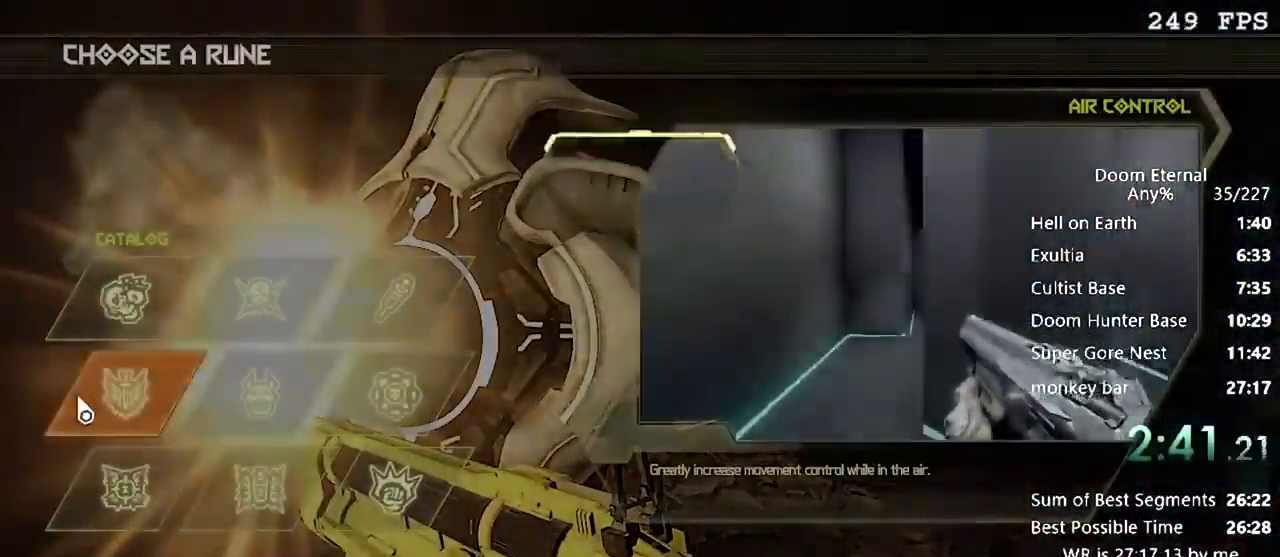
{"keys": [], "events": []}
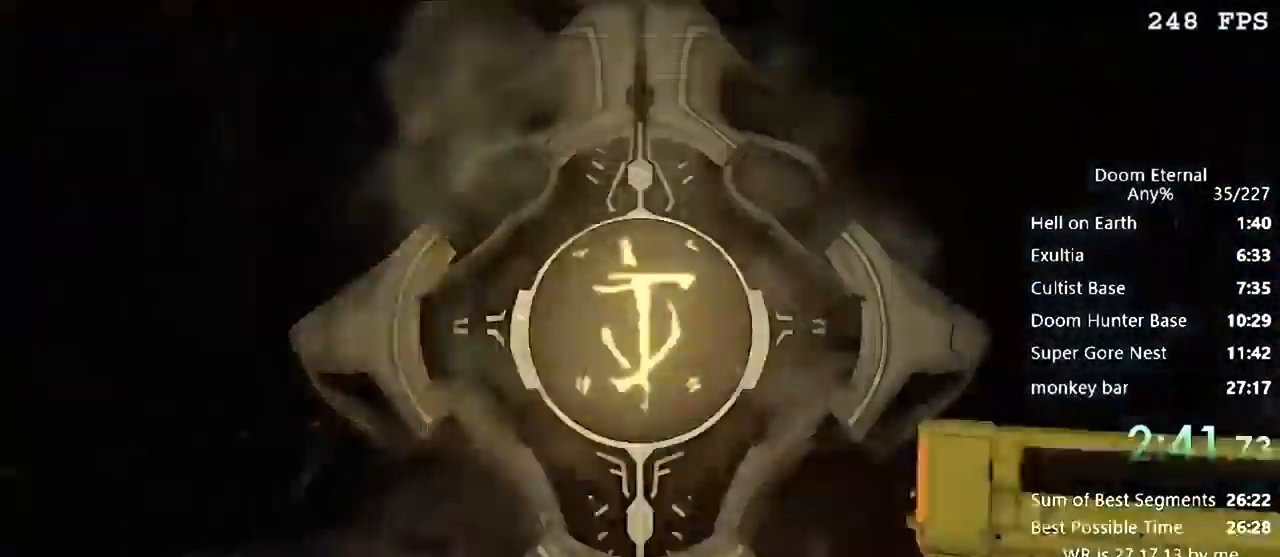
{"keys": [], "events": []}
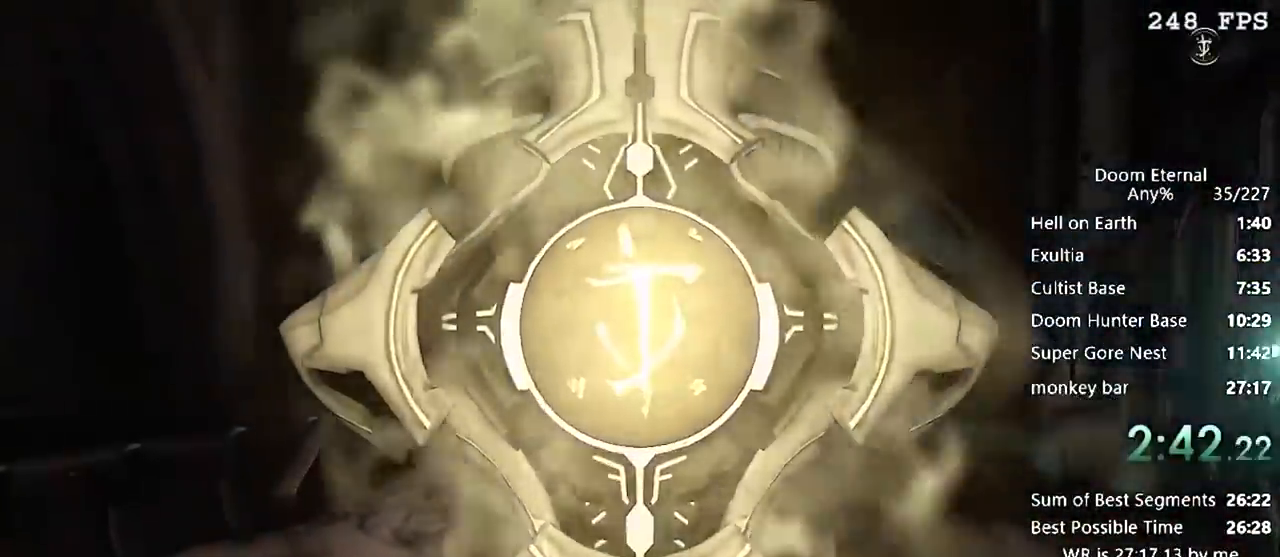
{"keys": [], "events": []}
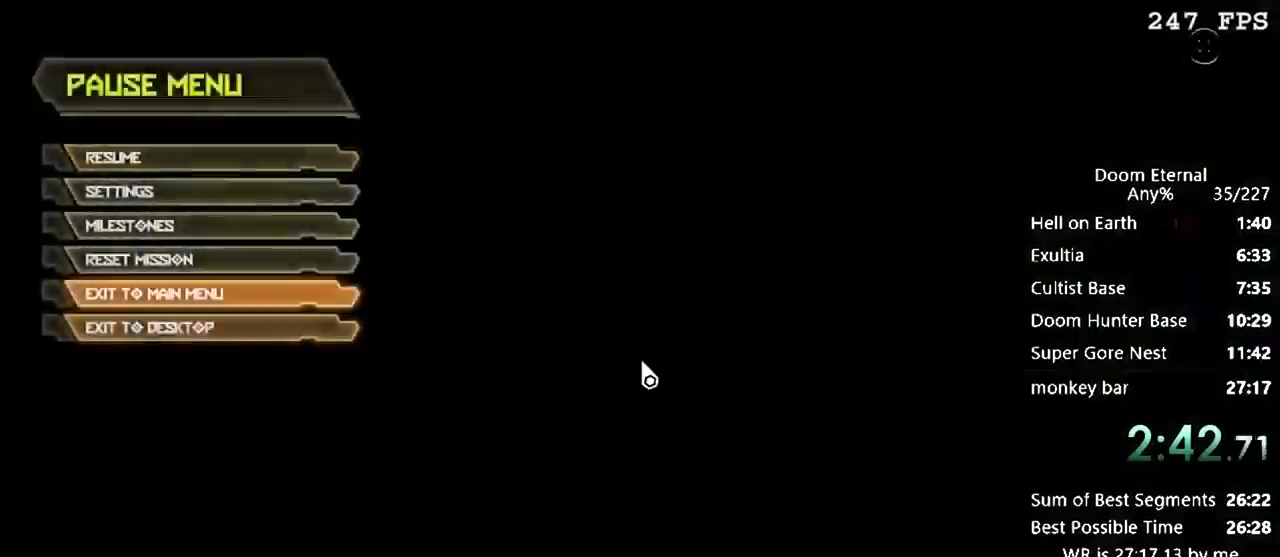
{"keys": [], "events": []}
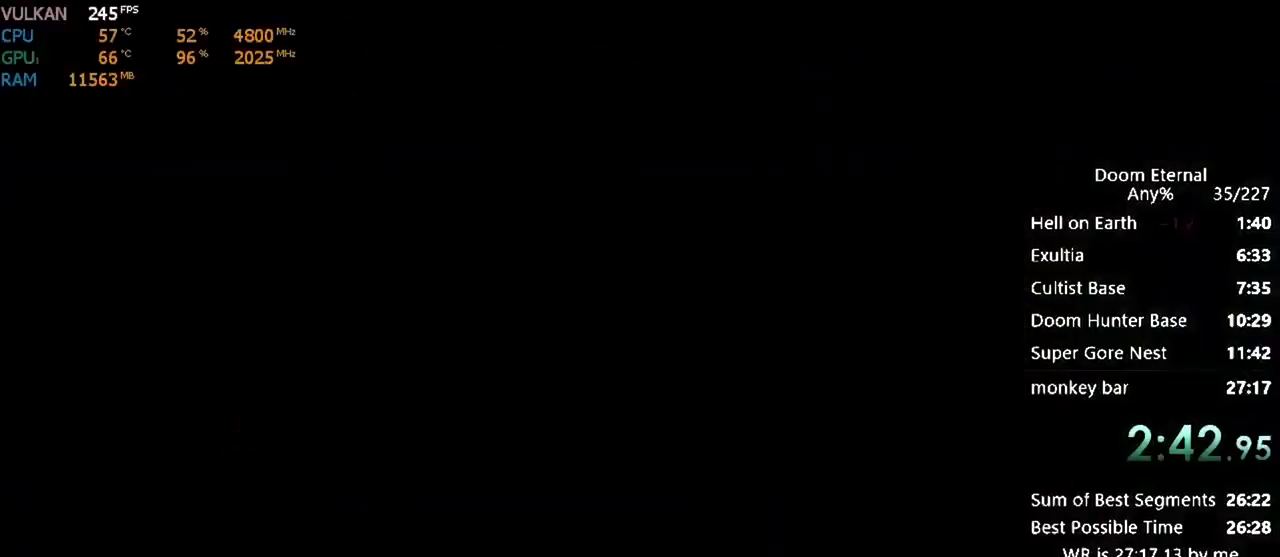
{"keys": [], "events": []}
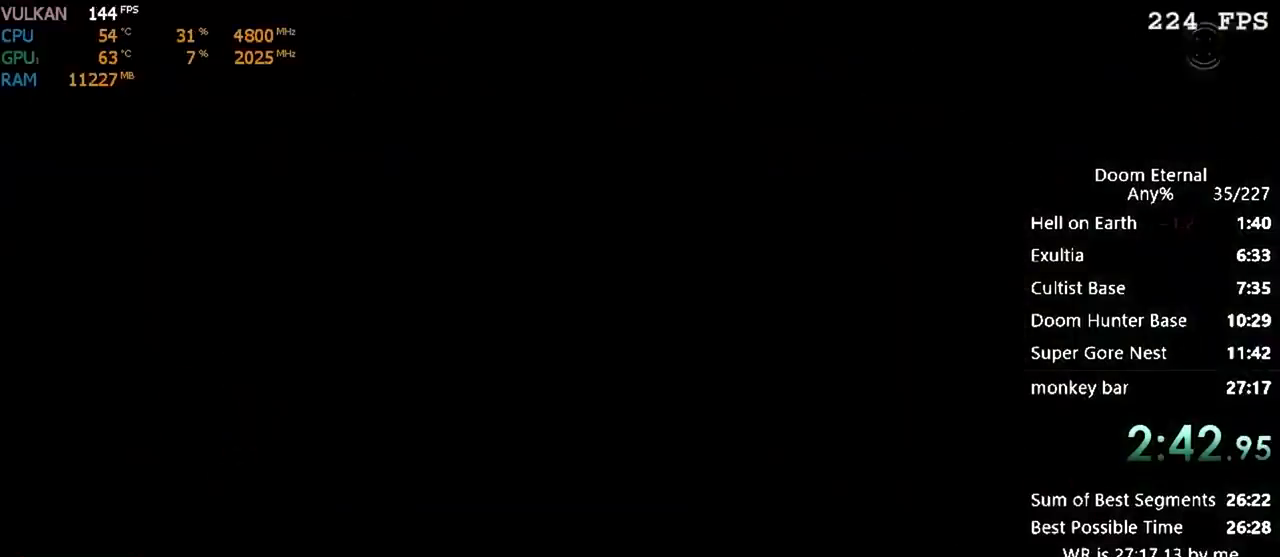
{"keys": [], "events": []}
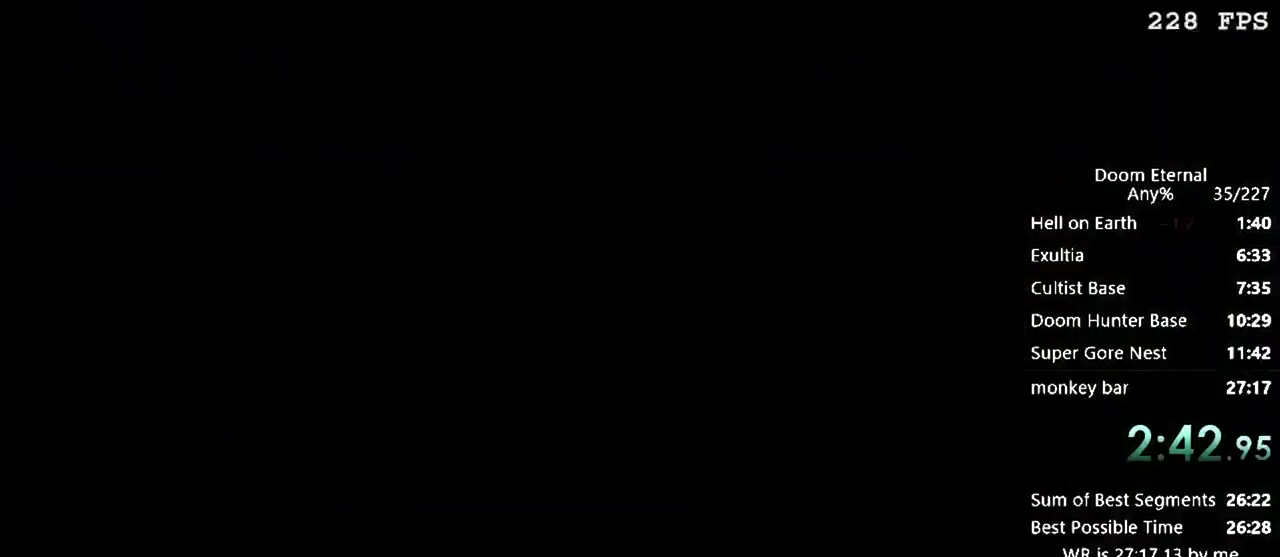
{"keys": [], "events": []}
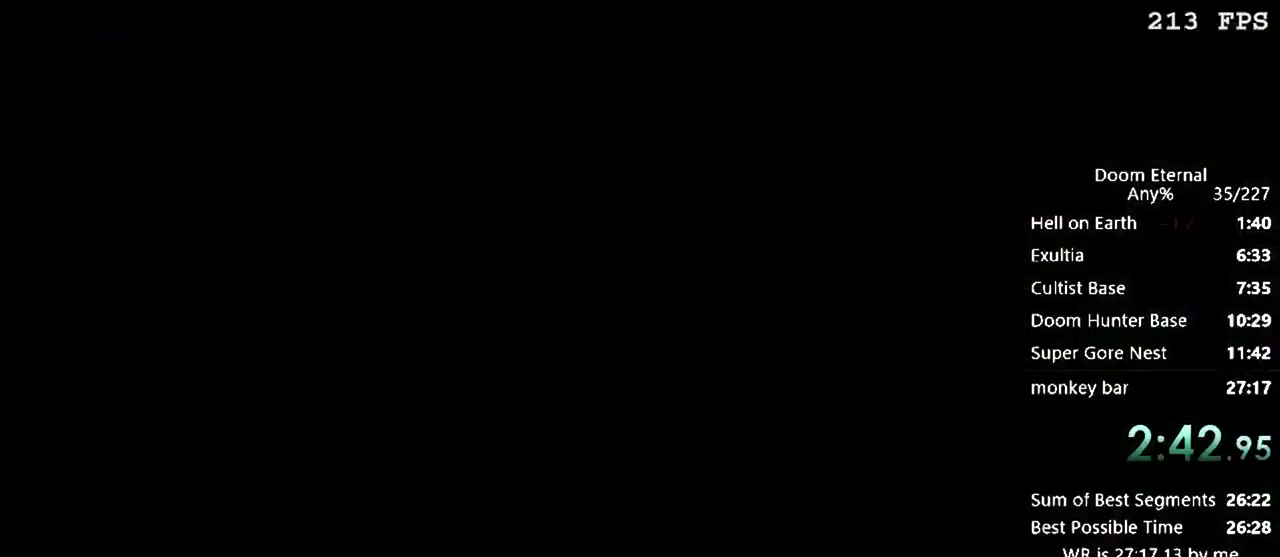
{"keys": [], "events": []}